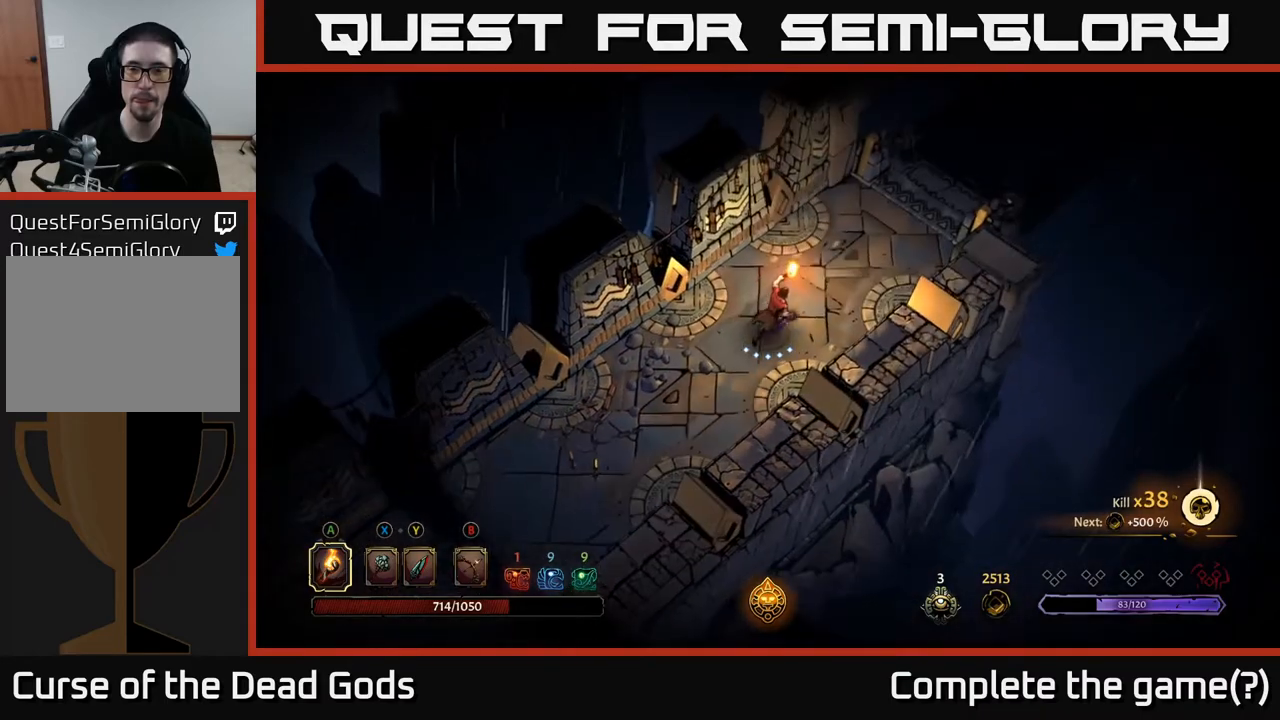
Gameplay with a controller (Xbox layout); each line is a JSON object with the inputs held at the frame after it. "events" lists button and stick changes between this image and that frame as [ms after this image, input, new state], when the widget could be followed in between.
{"buttons": [], "left_stick": "up-right", "right_stick": "center", "events": []}
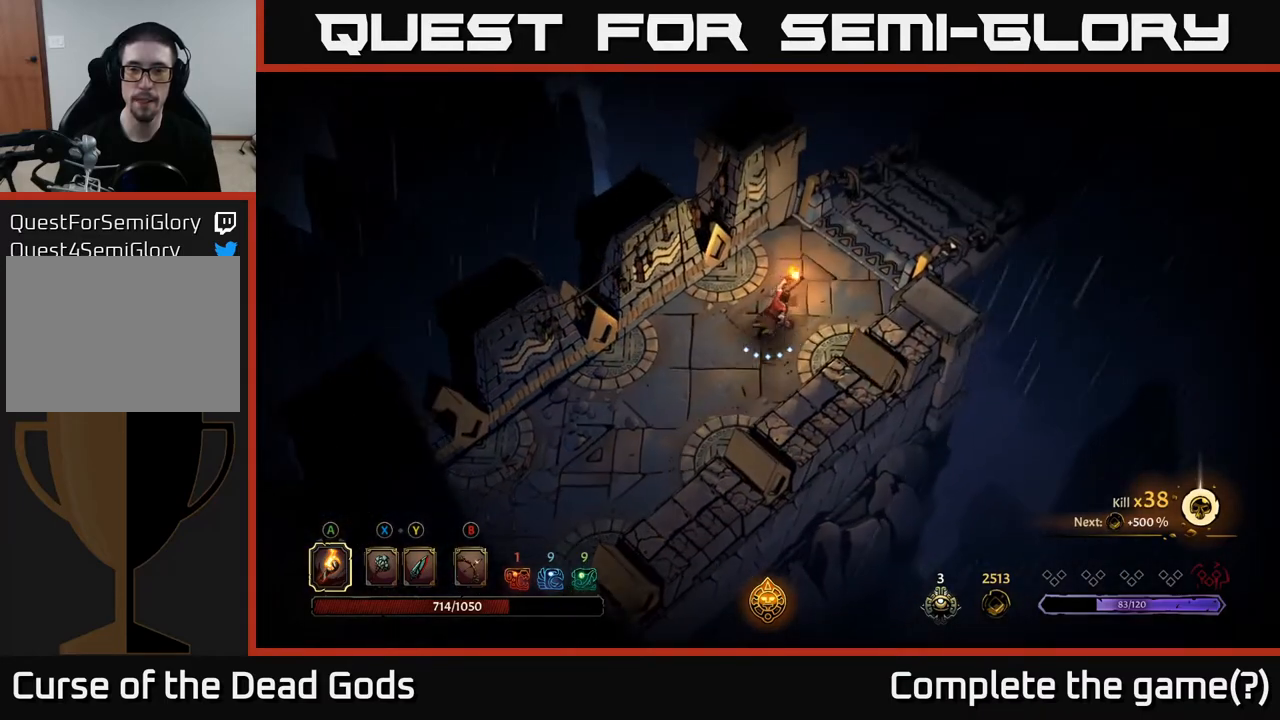
{"buttons": [], "left_stick": "up-right", "right_stick": "center", "events": []}
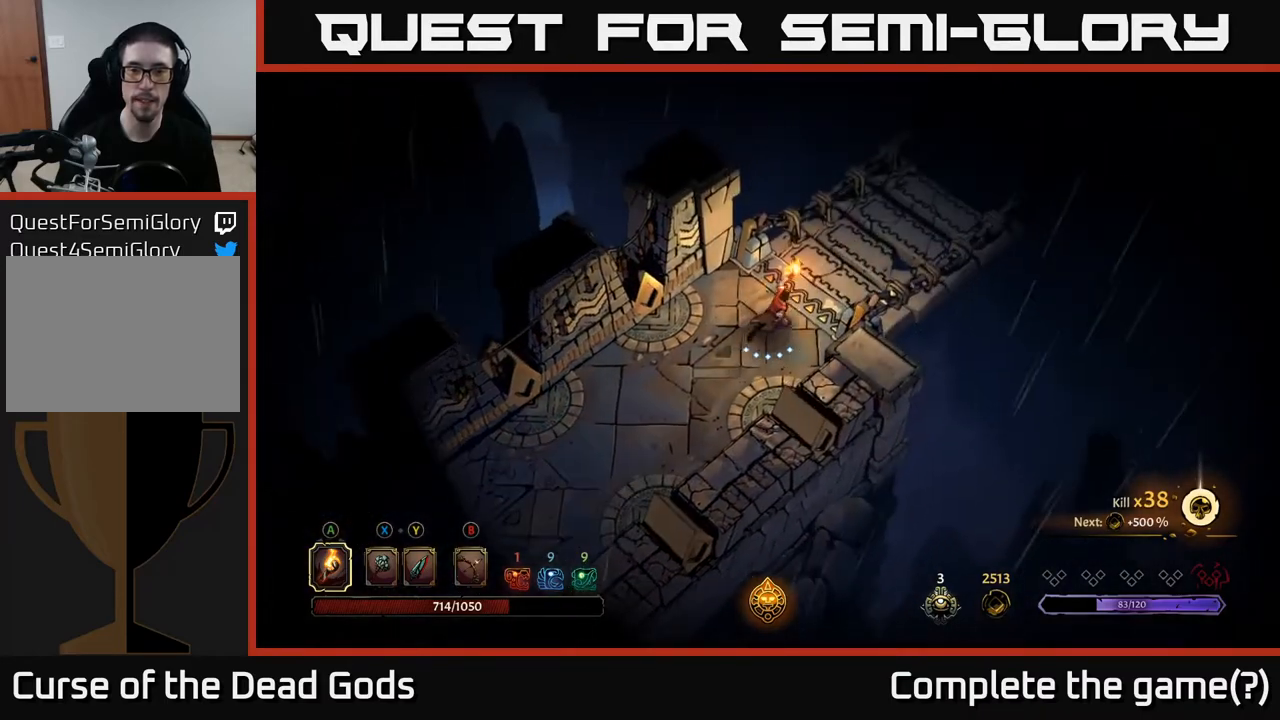
{"buttons": [], "left_stick": "up-right", "right_stick": "center", "events": [[117, "R1", "down"], [450, "R1", "up"]]}
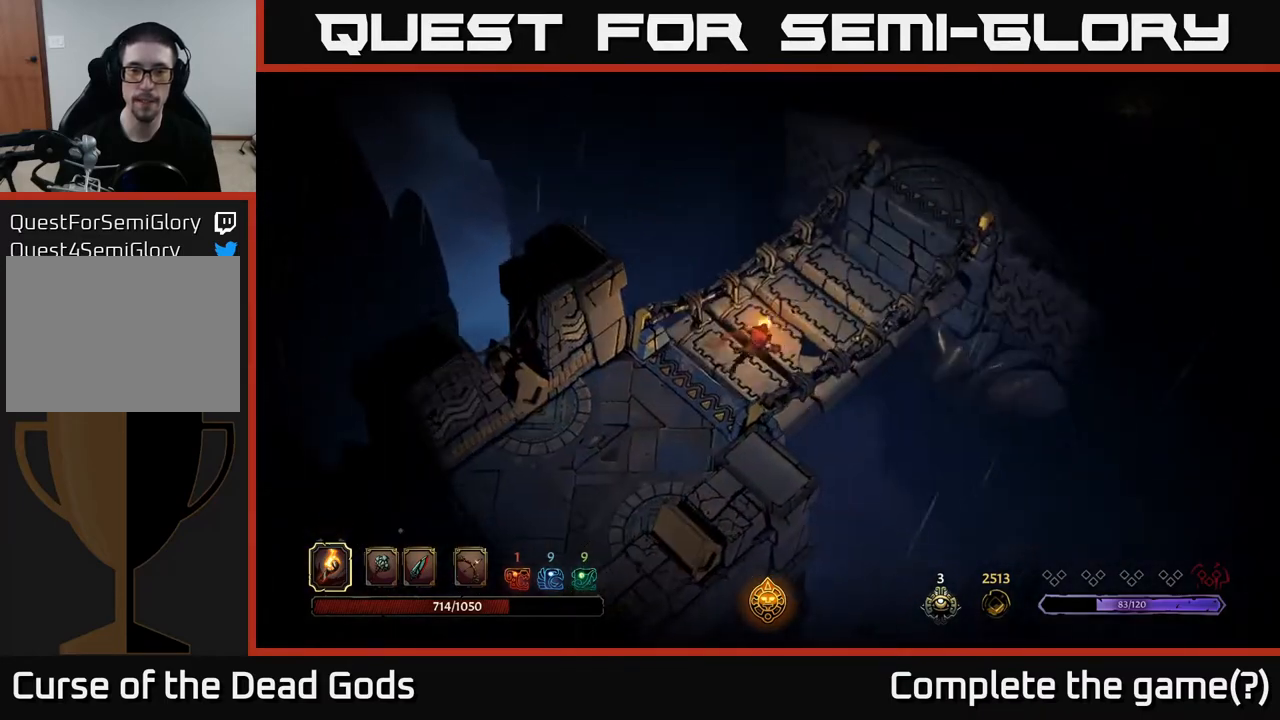
{"buttons": [], "left_stick": "center", "right_stick": "center", "events": [[167, "left_stick", "center"]]}
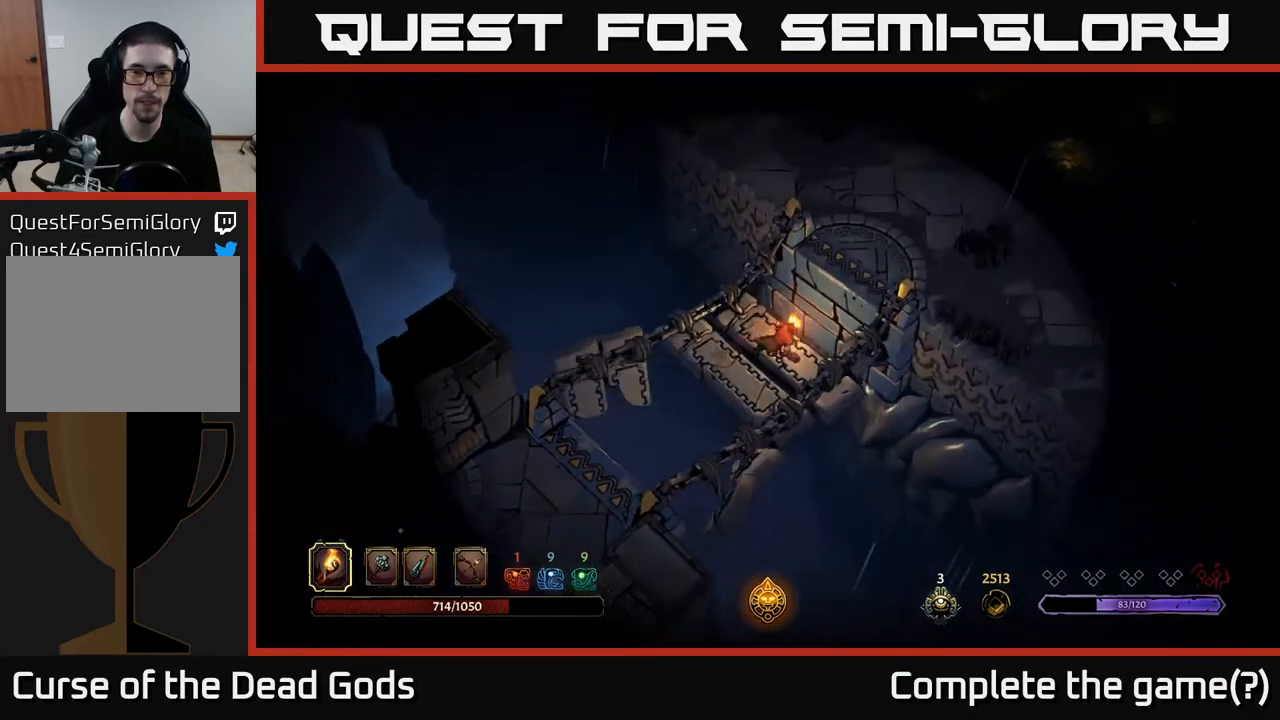
{"buttons": [], "left_stick": "up-right", "right_stick": "center", "events": [[367, "left_stick", "up-right"]]}
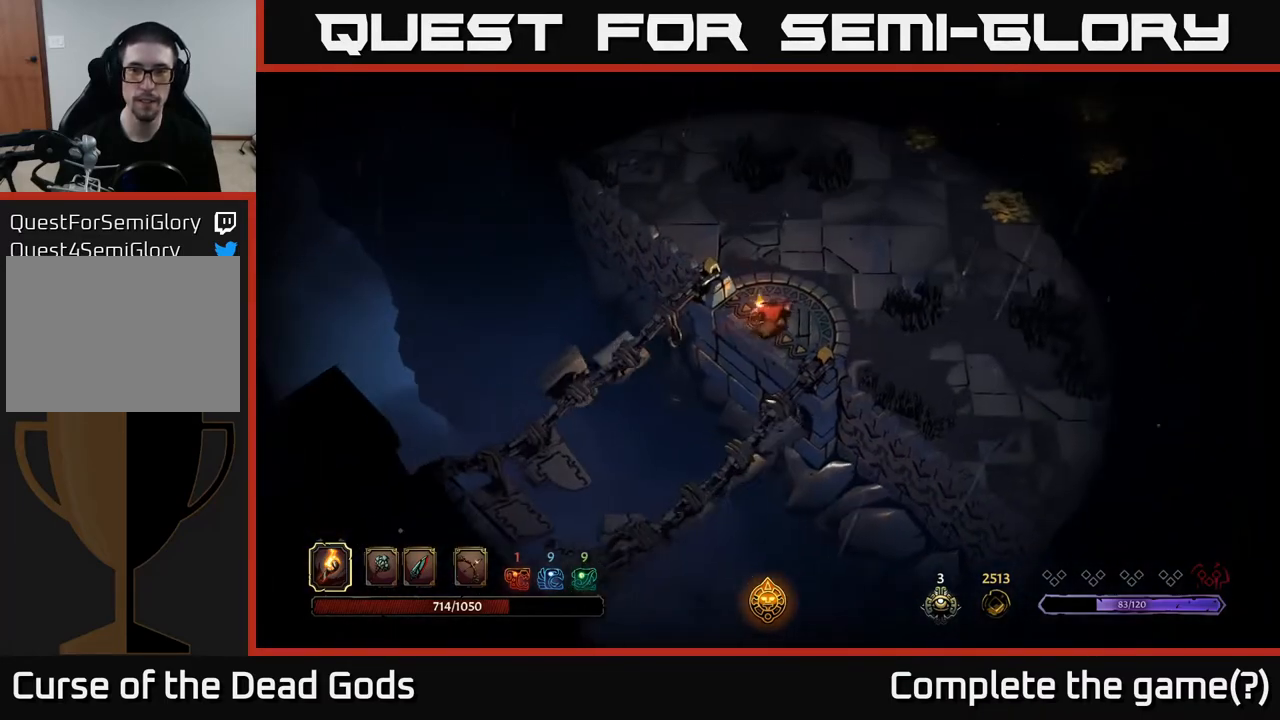
{"buttons": [], "left_stick": "up-right", "right_stick": "center", "events": []}
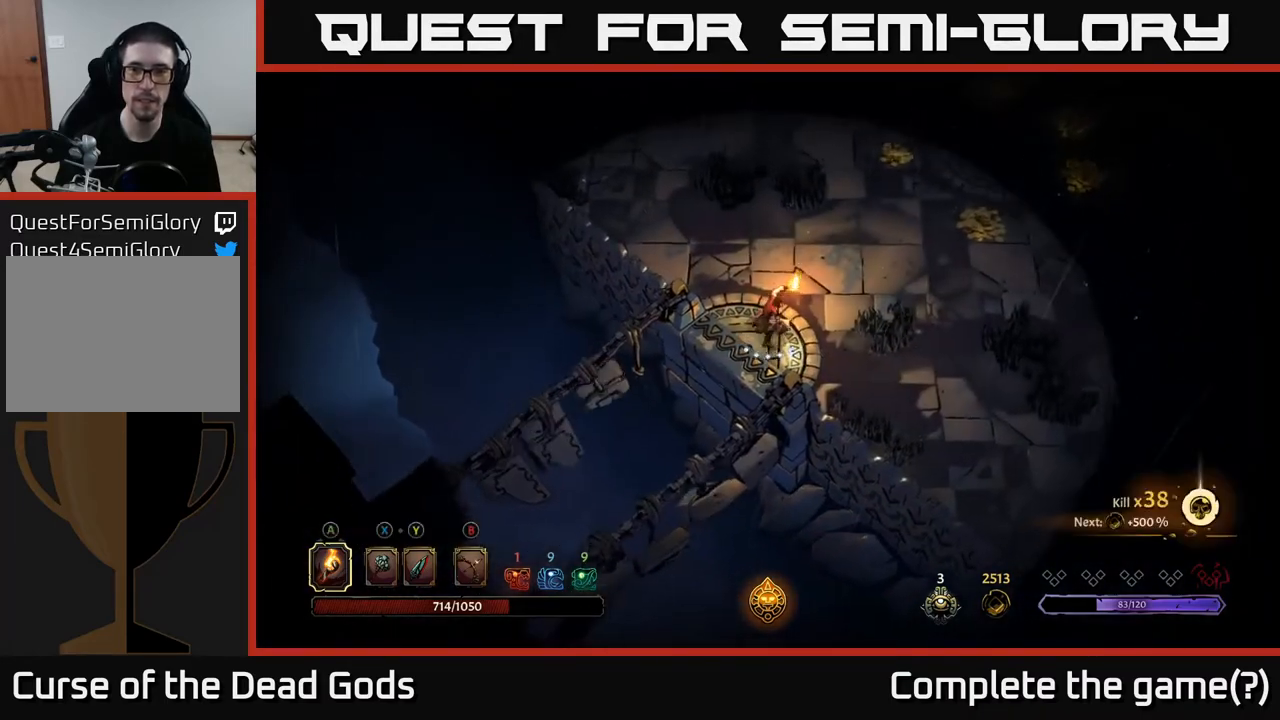
{"buttons": [], "left_stick": "up-right", "right_stick": "center", "events": []}
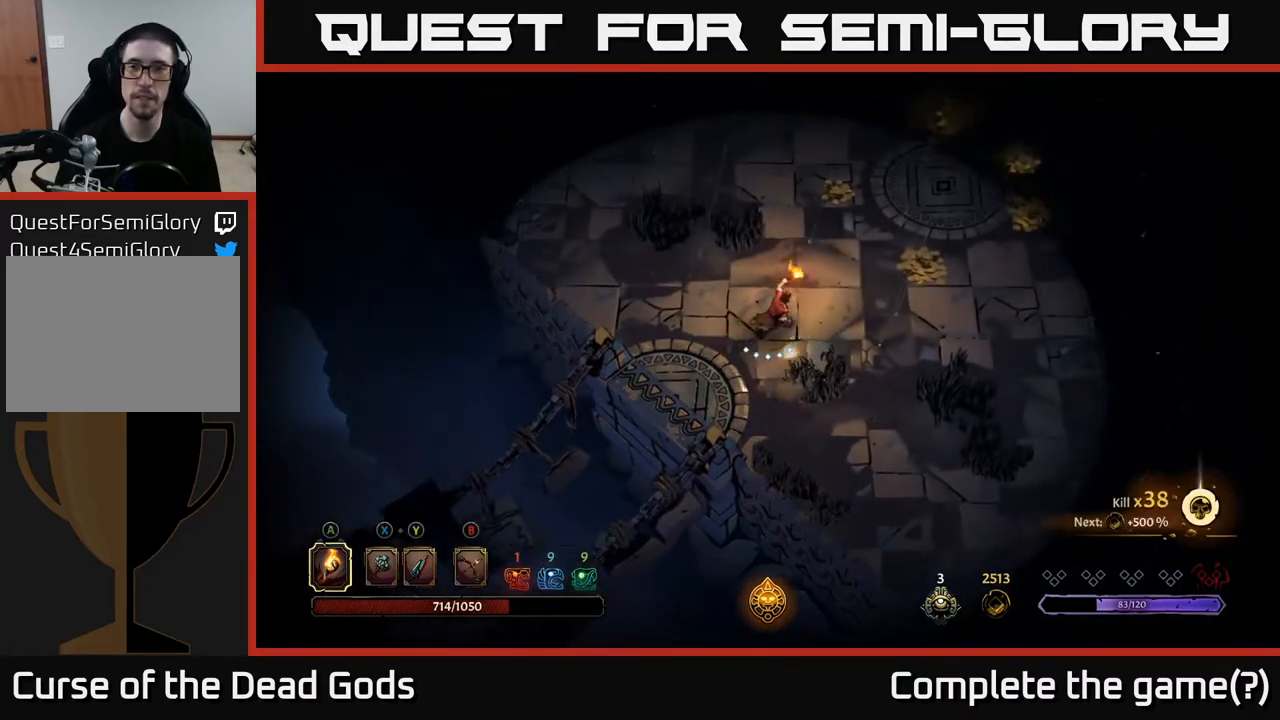
{"buttons": [], "left_stick": "up-right", "right_stick": "center", "events": []}
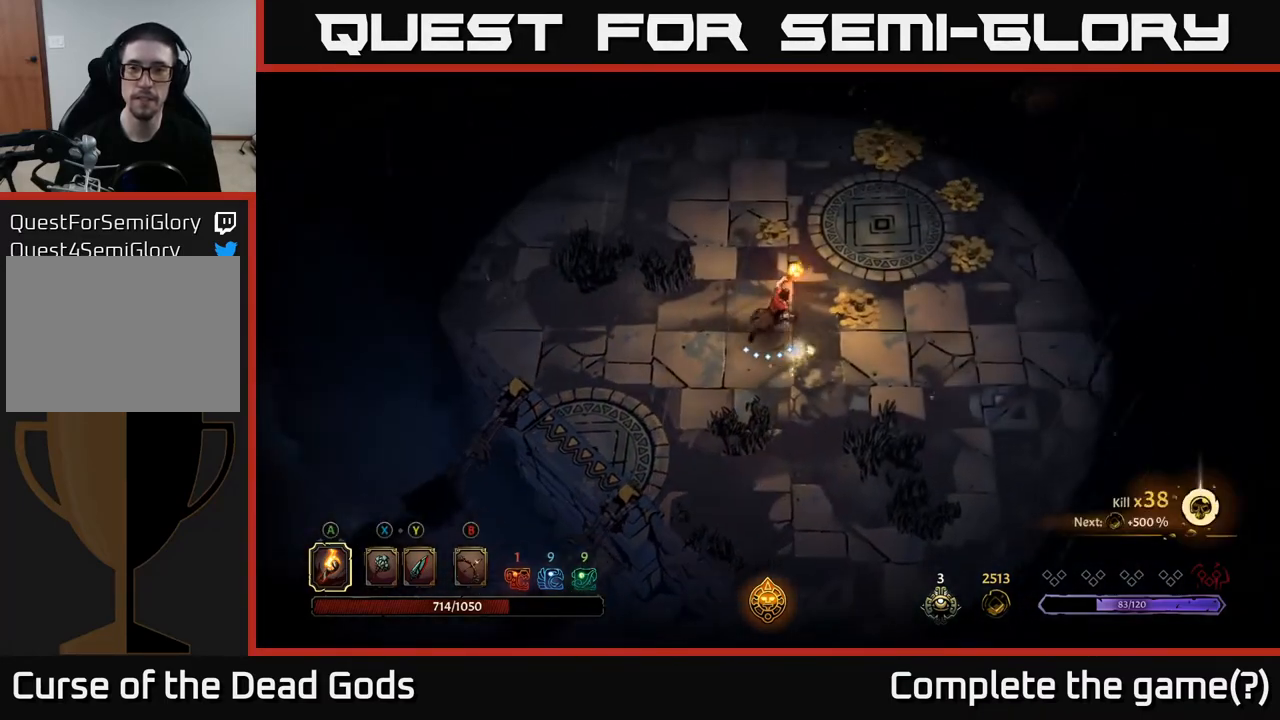
{"buttons": [], "left_stick": "up", "right_stick": "center", "events": [[317, "left_stick", "up"]]}
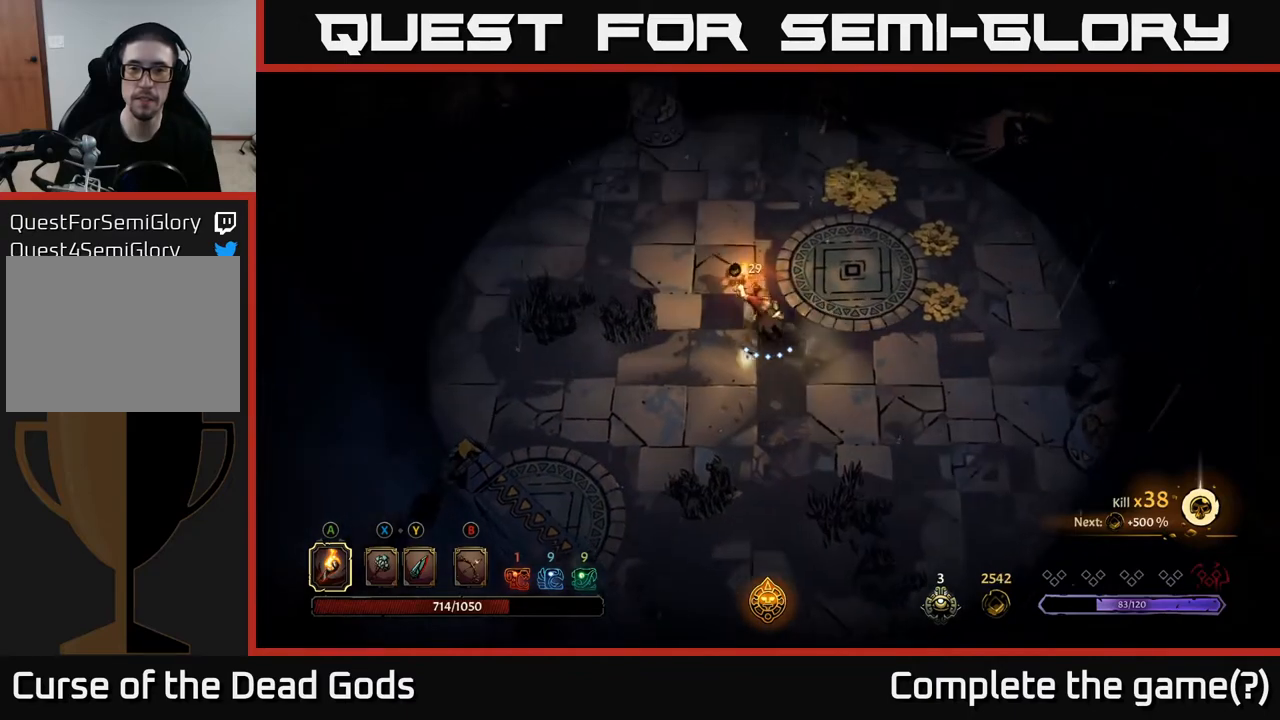
{"buttons": [], "left_stick": "up-right", "right_stick": "center", "events": [[367, "left_stick", "up-right"]]}
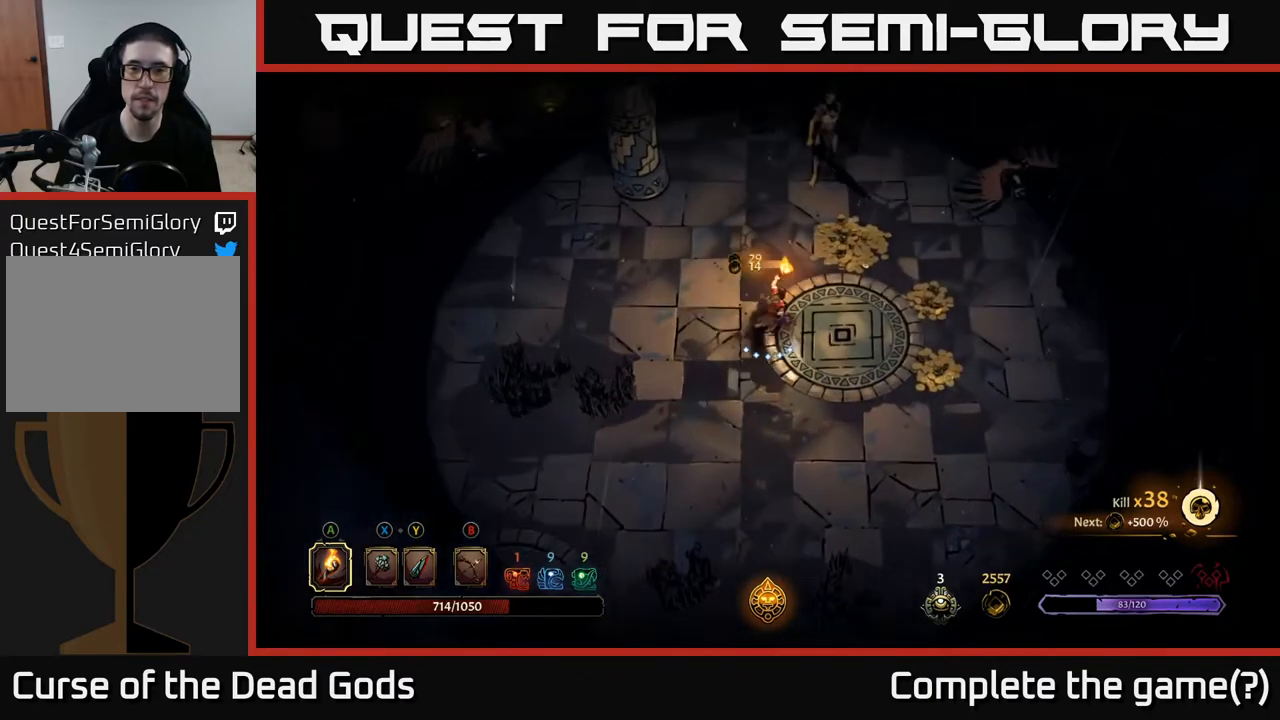
{"buttons": ["Y"], "left_stick": "up-right", "right_stick": "center", "events": [[383, "Y", "down"]]}
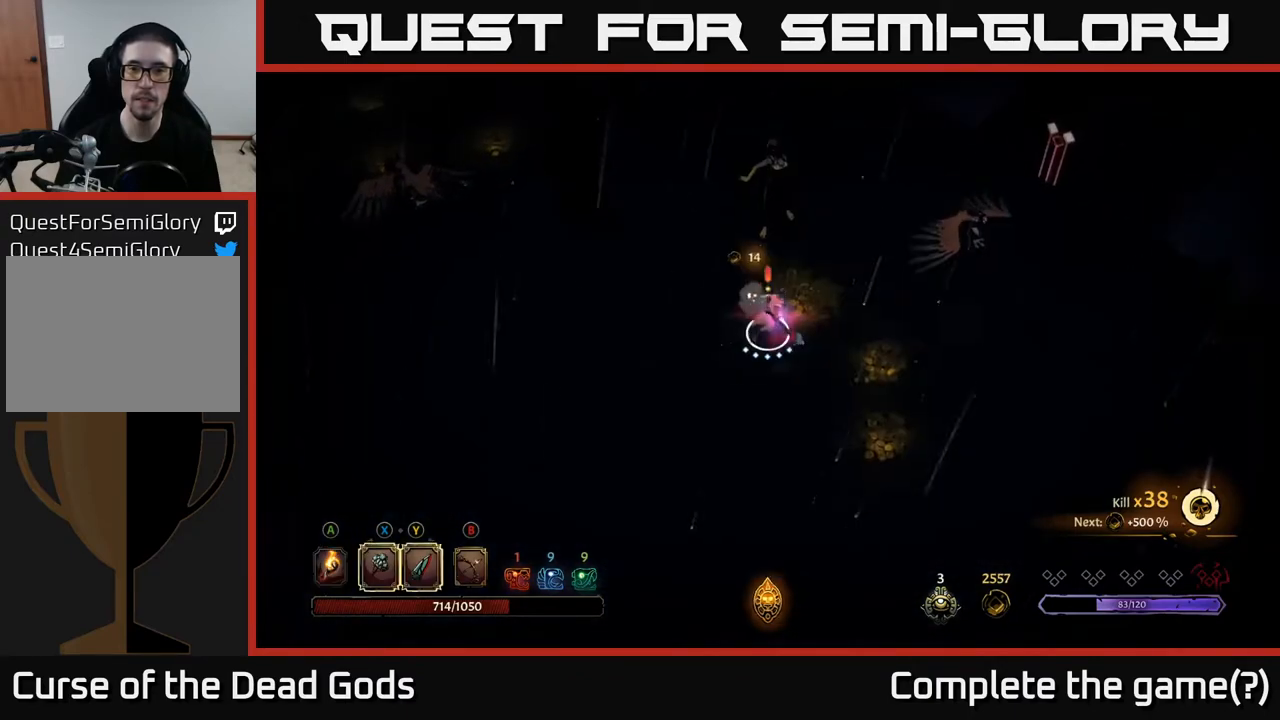
{"buttons": [], "left_stick": "up", "right_stick": "center", "events": [[167, "left_stick", "up"], [433, "Y", "up"]]}
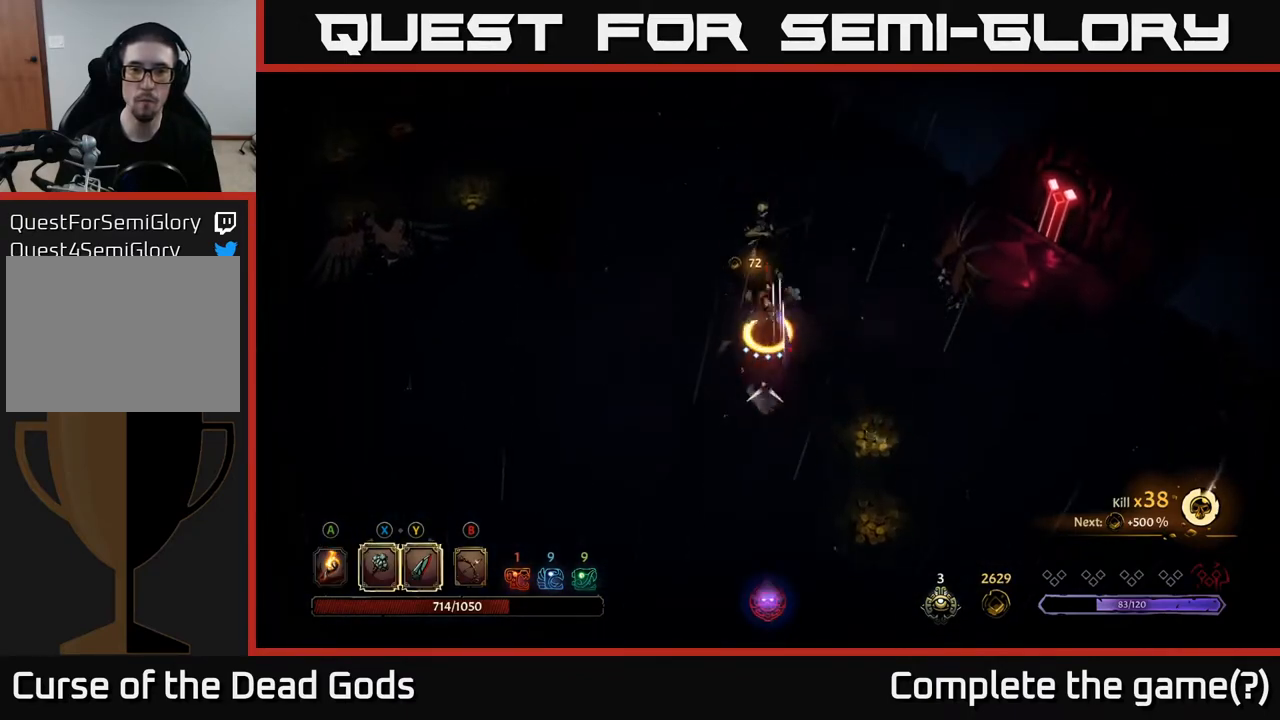
{"buttons": [], "left_stick": "up", "right_stick": "center", "events": []}
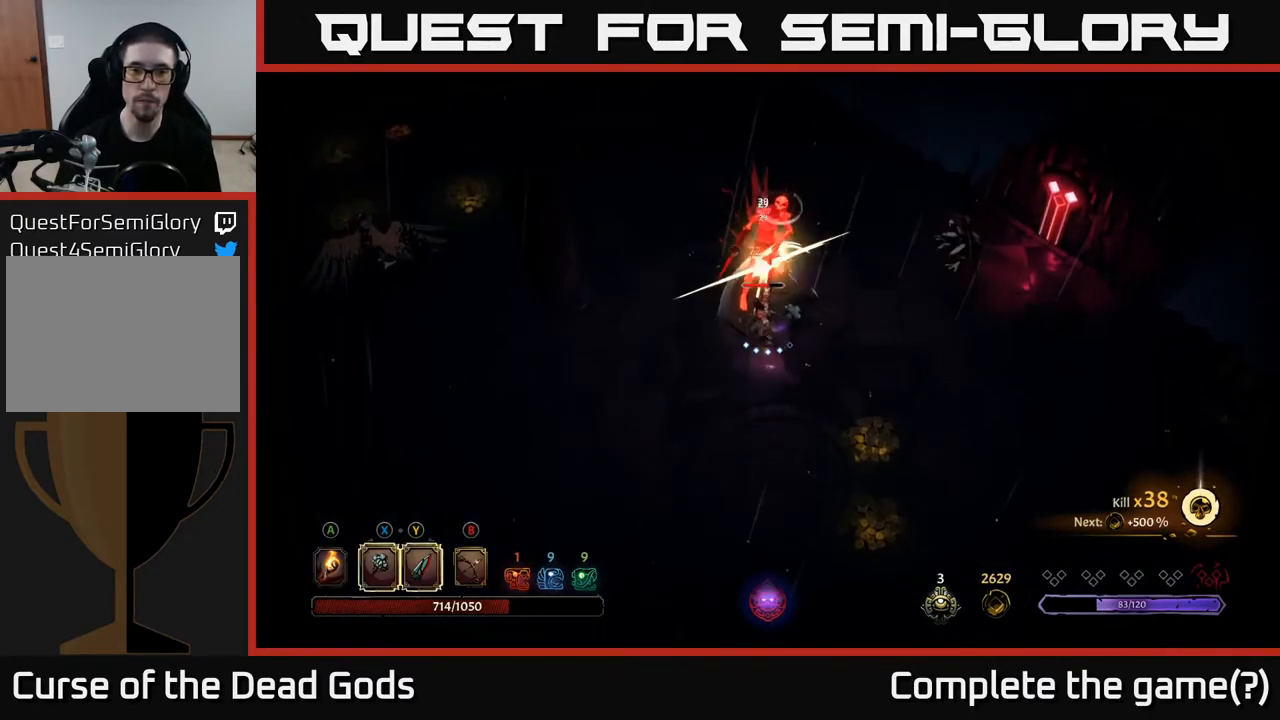
{"buttons": [], "left_stick": "up", "right_stick": "center", "events": [[217, "X", "down"], [383, "X", "up"]]}
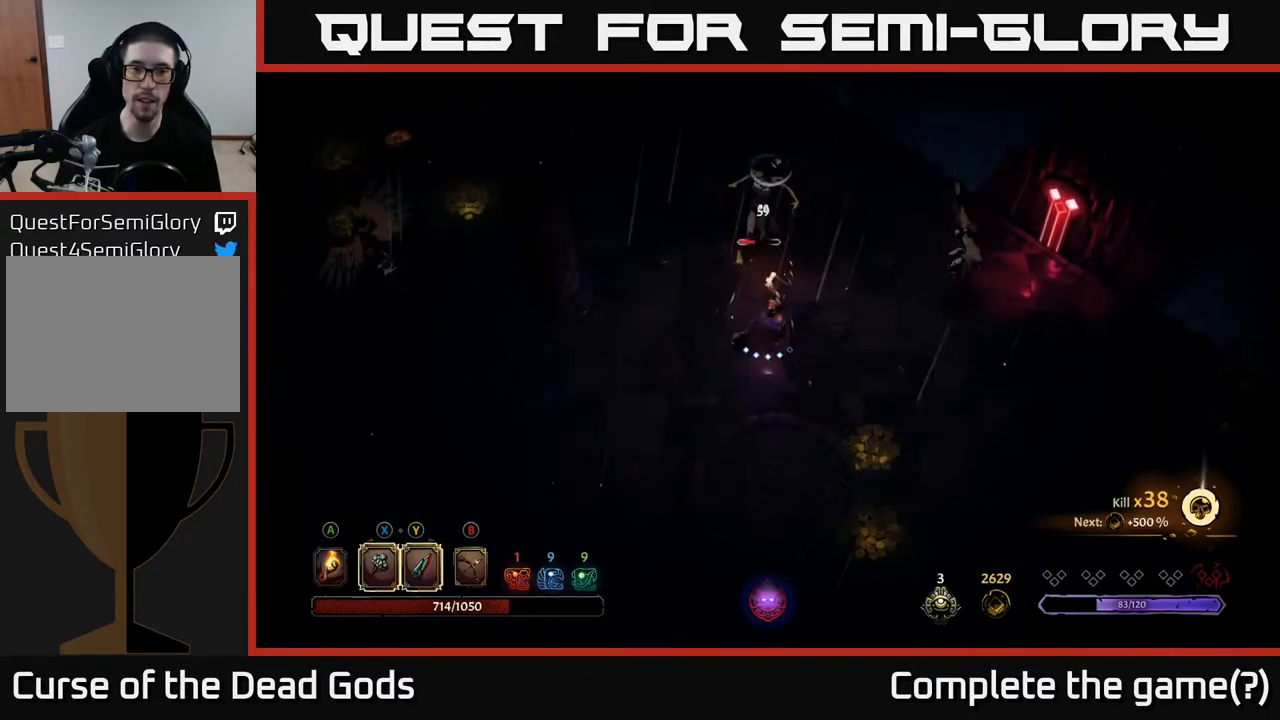
{"buttons": [], "left_stick": "up", "right_stick": "center", "events": [[283, "X", "down"], [483, "X", "up"]]}
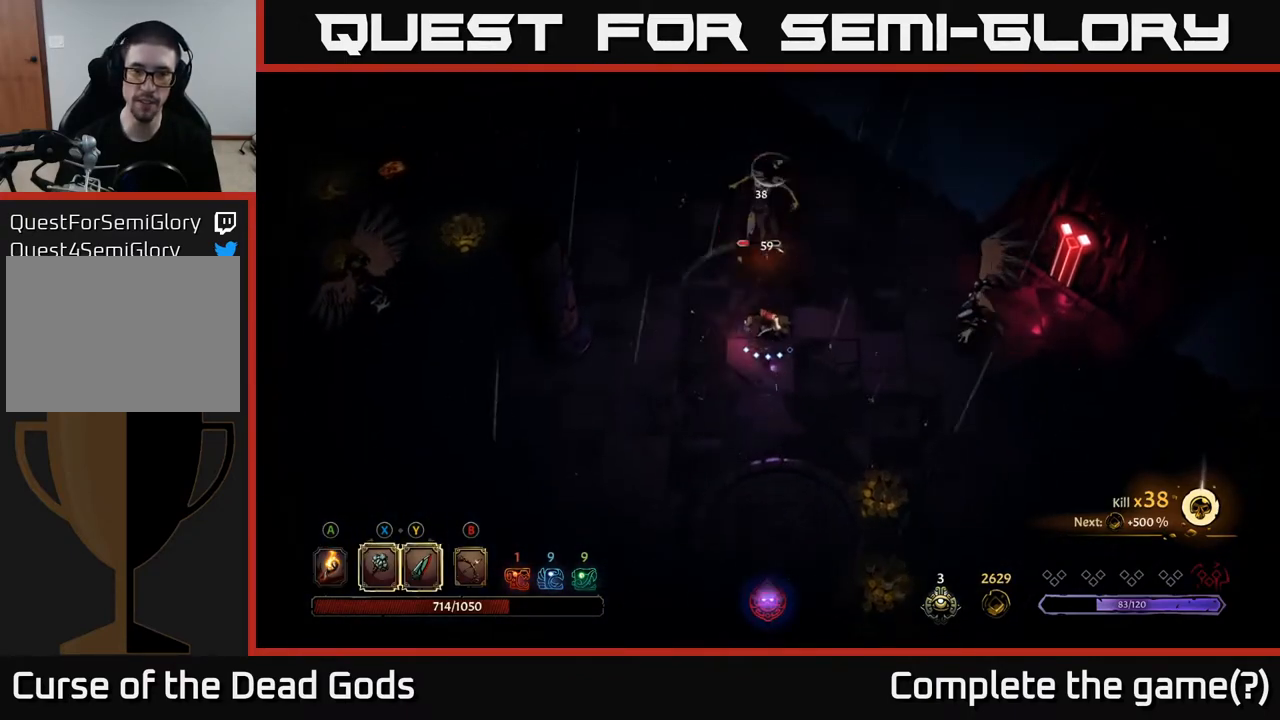
{"buttons": [], "left_stick": "up", "right_stick": "center", "events": [[267, "X", "down"], [500, "X", "up"]]}
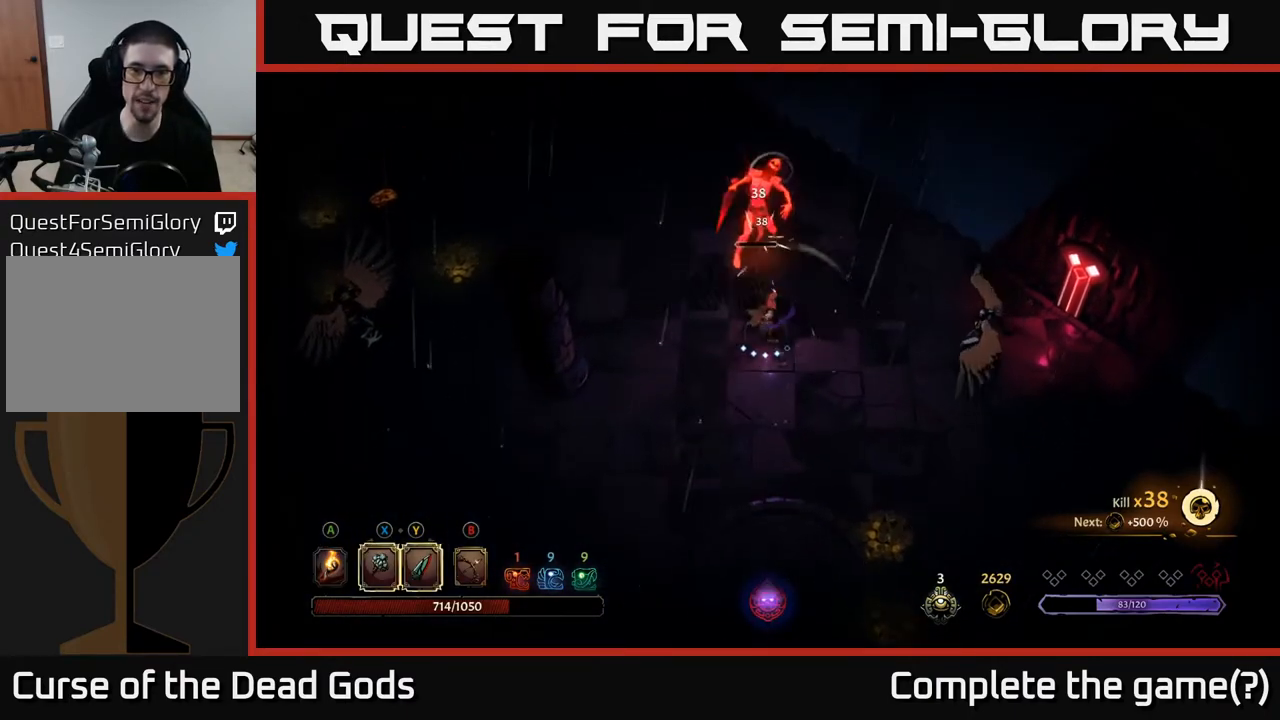
{"buttons": [], "left_stick": "center", "right_stick": "center", "events": [[450, "left_stick", "center"]]}
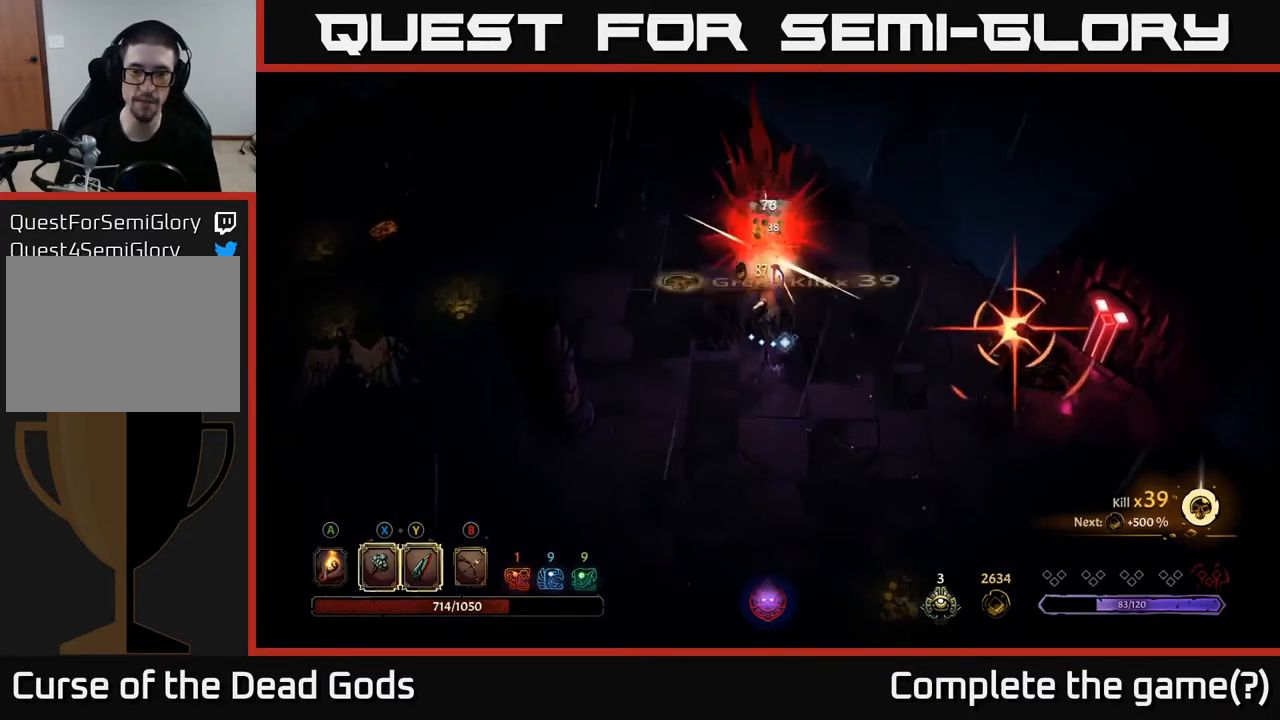
{"buttons": ["R2"], "left_stick": "down-right", "right_stick": "center", "events": [[167, "left_stick", "left"], [350, "left_stick", "center"], [400, "left_stick", "down-right"], [467, "R2", "down"]]}
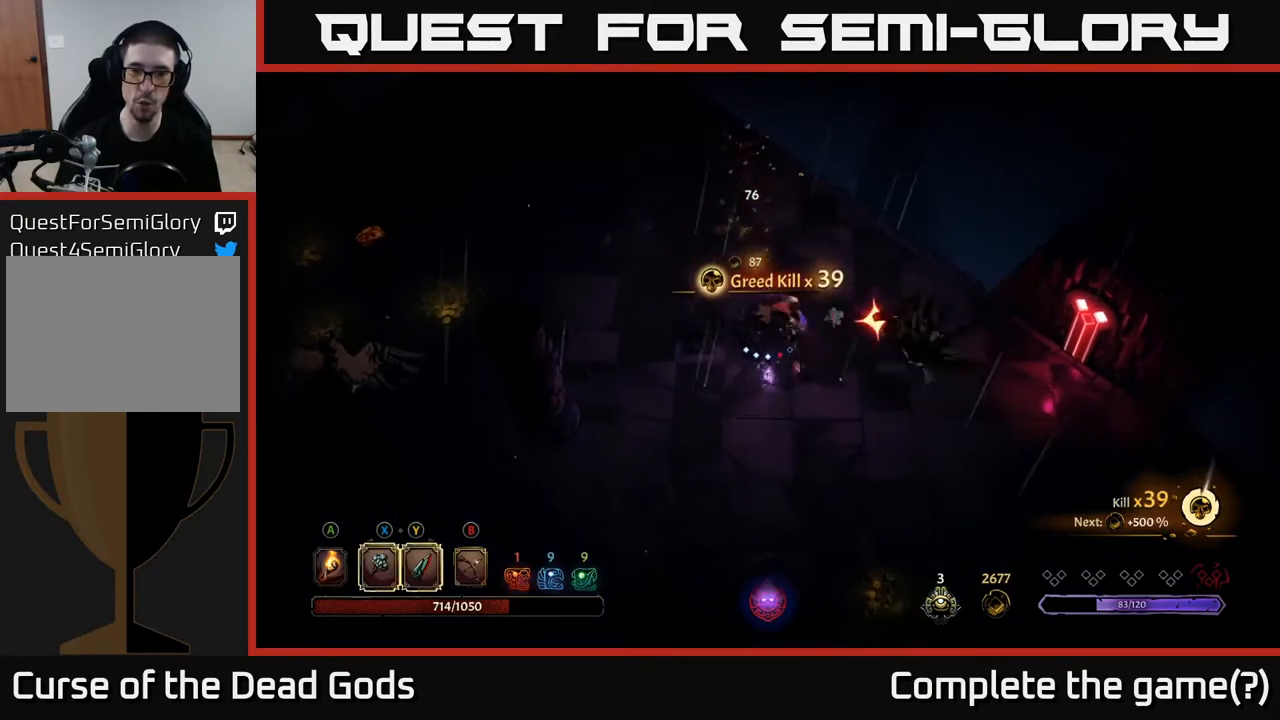
{"buttons": [], "left_stick": "down", "right_stick": "center", "events": [[150, "R2", "up"], [400, "left_stick", "down"]]}
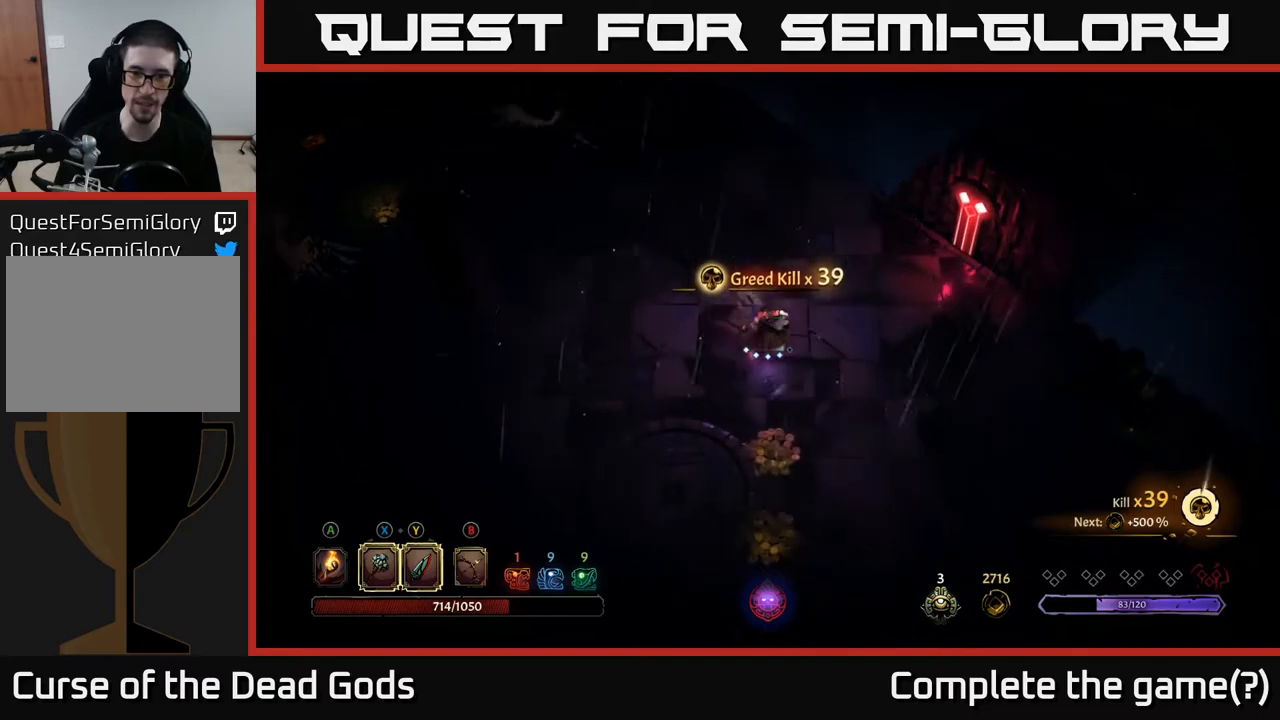
{"buttons": [], "left_stick": "down", "right_stick": "center", "events": []}
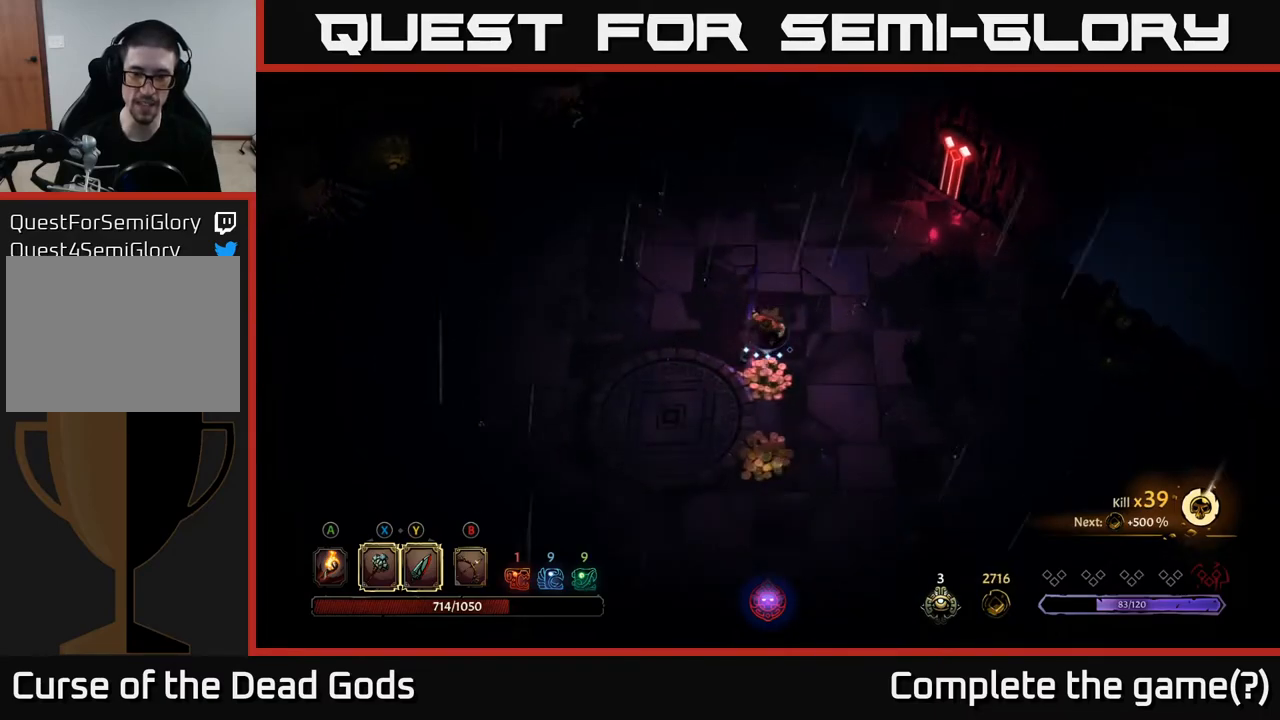
{"buttons": [], "left_stick": "down", "right_stick": "center", "events": []}
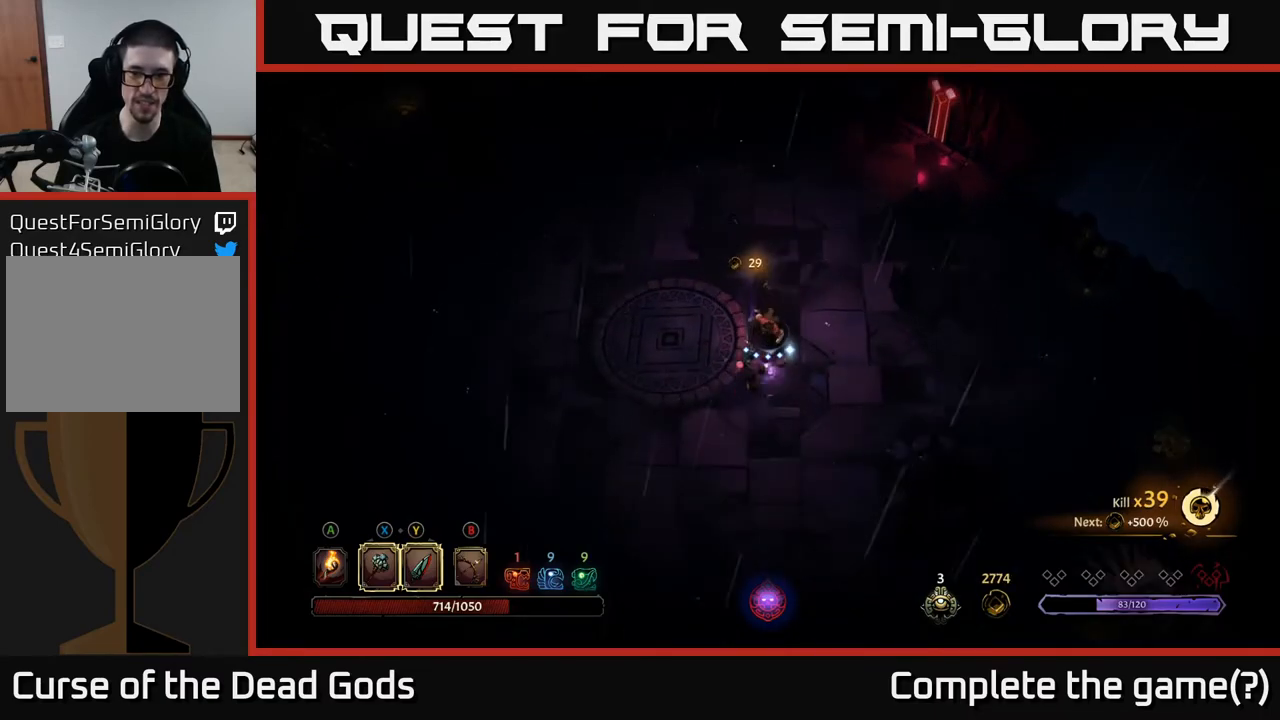
{"buttons": [], "left_stick": "up", "right_stick": "center", "events": [[83, "left_stick", "left"], [217, "left_stick", "up"]]}
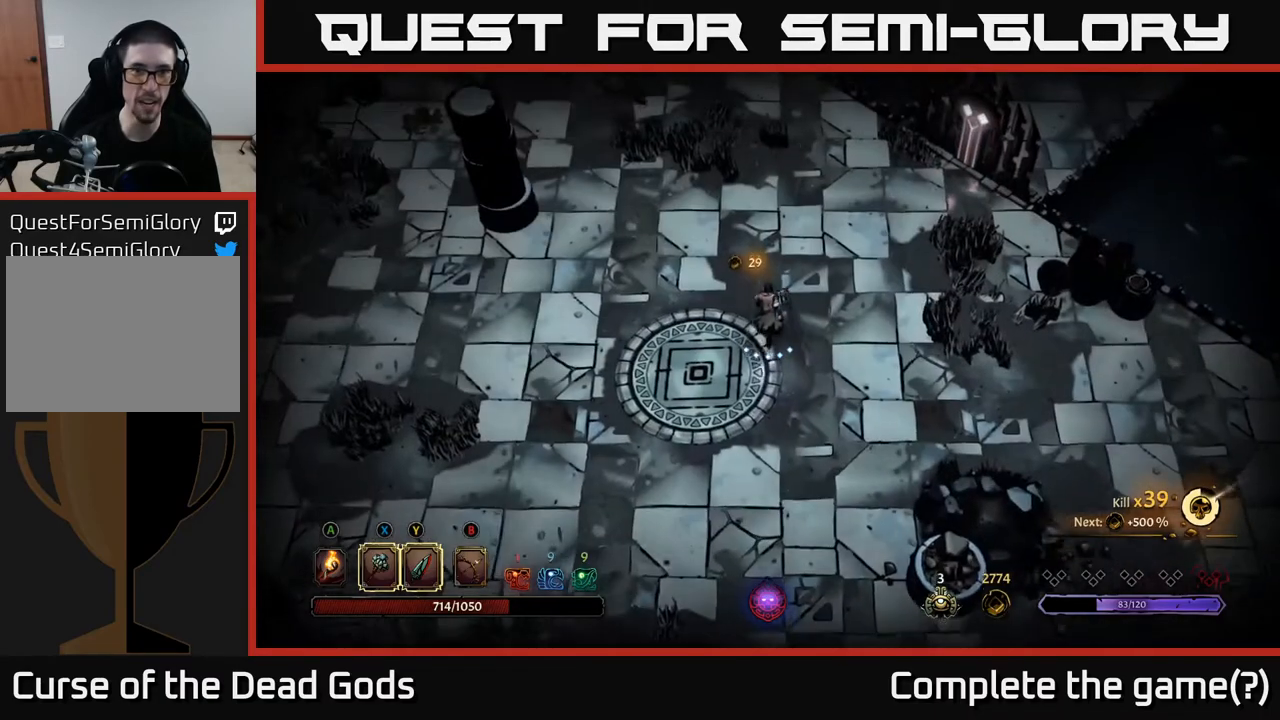
{"buttons": [], "left_stick": "up-right", "right_stick": "center", "events": [[433, "left_stick", "up-right"]]}
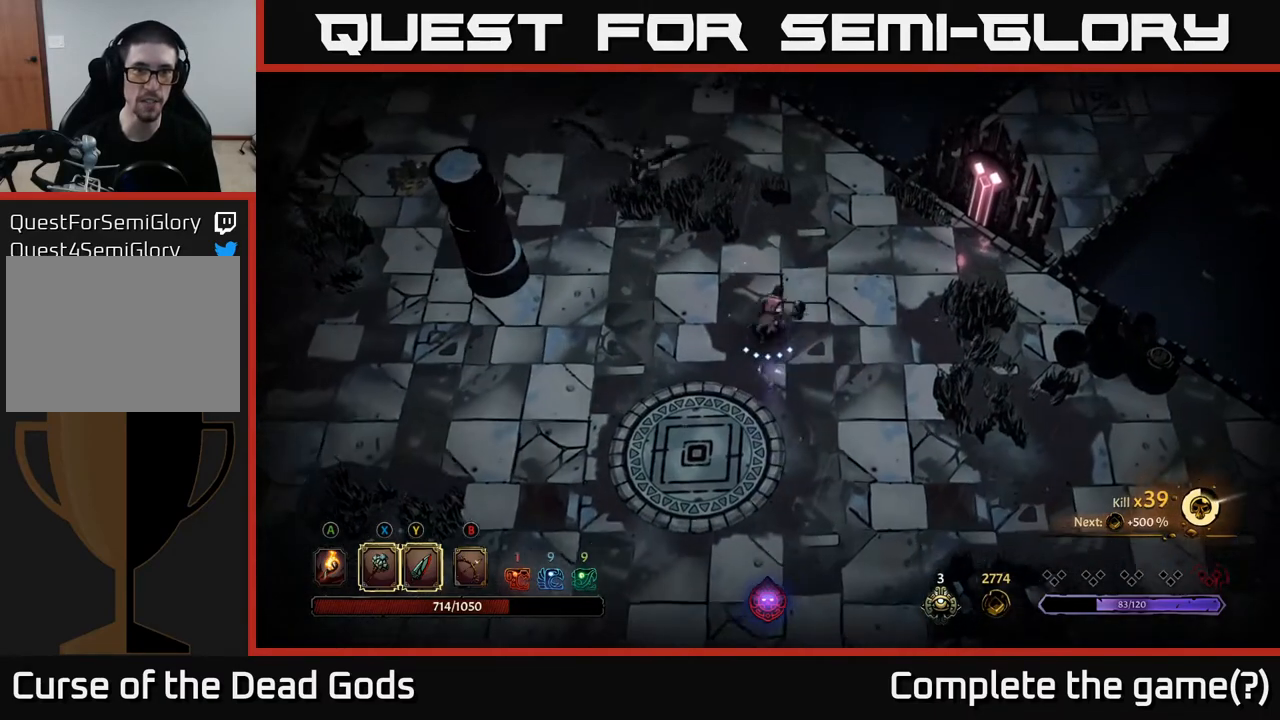
{"buttons": ["Y"], "left_stick": "up-left", "right_stick": "center", "events": [[183, "left_stick", "up"], [283, "Y", "down"], [283, "left_stick", "up-left"]]}
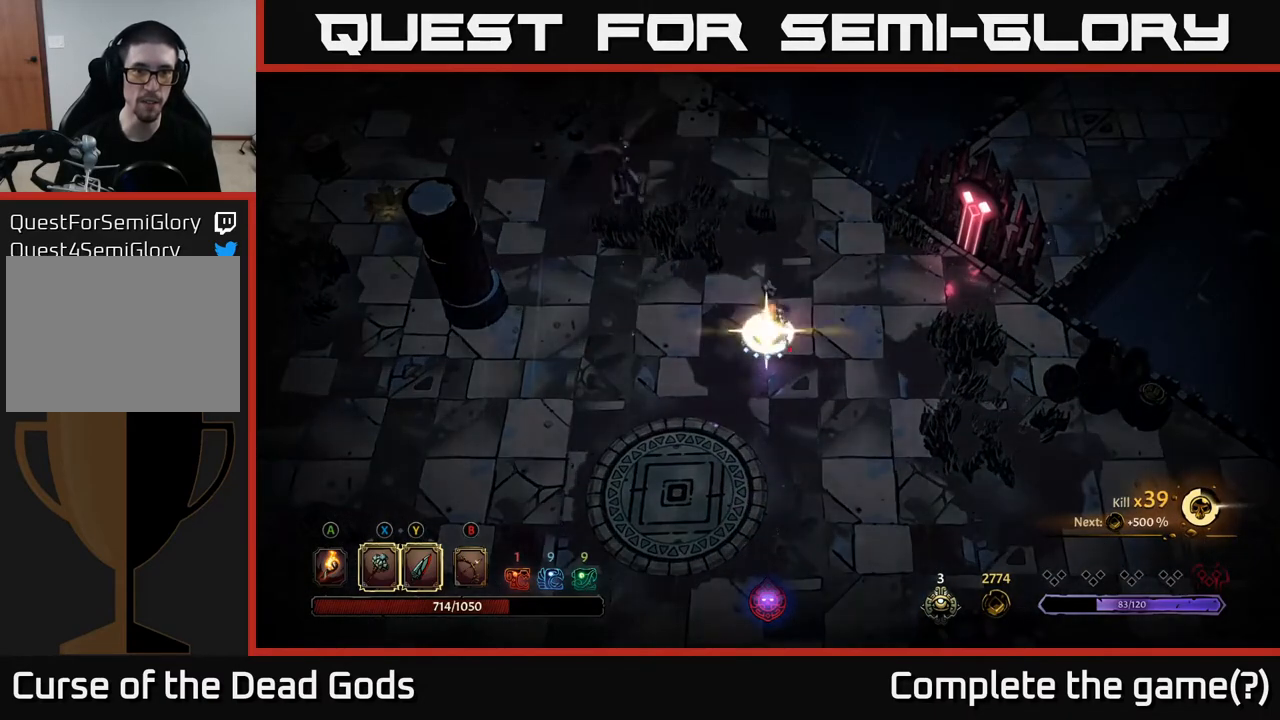
{"buttons": [], "left_stick": "up-left", "right_stick": "center", "events": [[167, "Y", "up"]]}
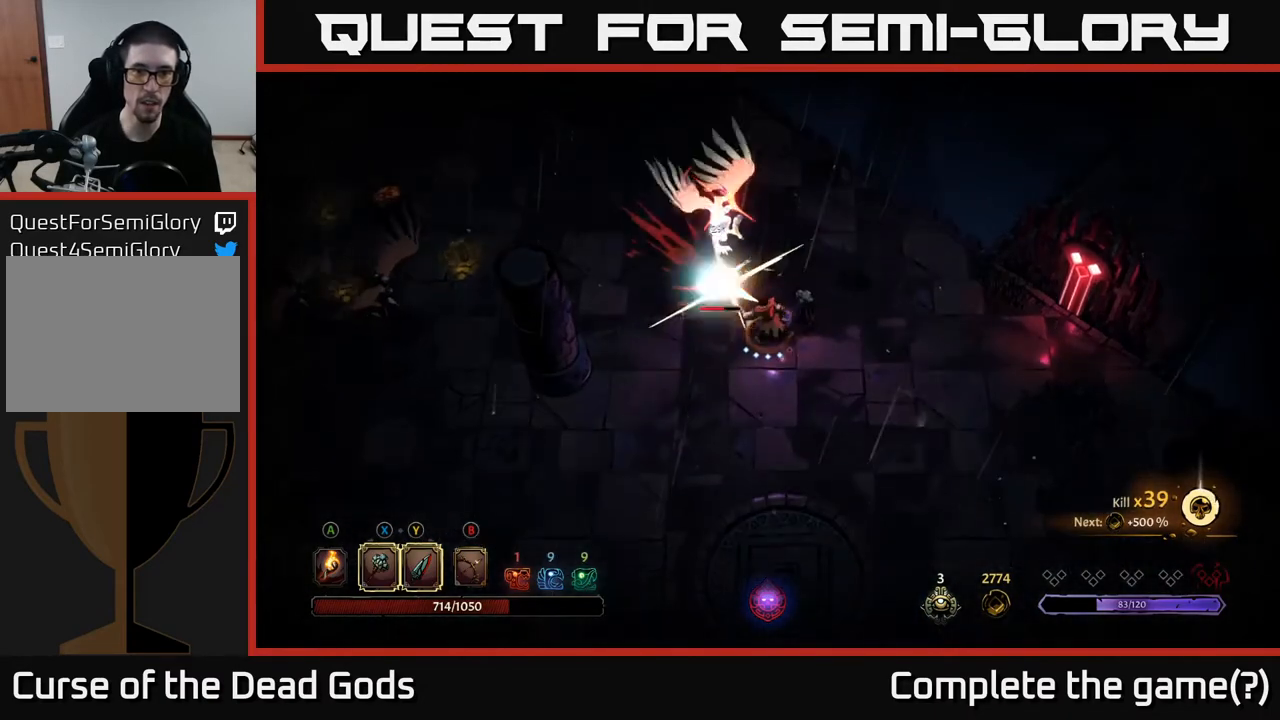
{"buttons": [], "left_stick": "down-right", "right_stick": "center", "events": [[17, "left_stick", "up"], [117, "R2", "down"], [267, "R2", "up"], [417, "left_stick", "right"], [467, "left_stick", "down-right"]]}
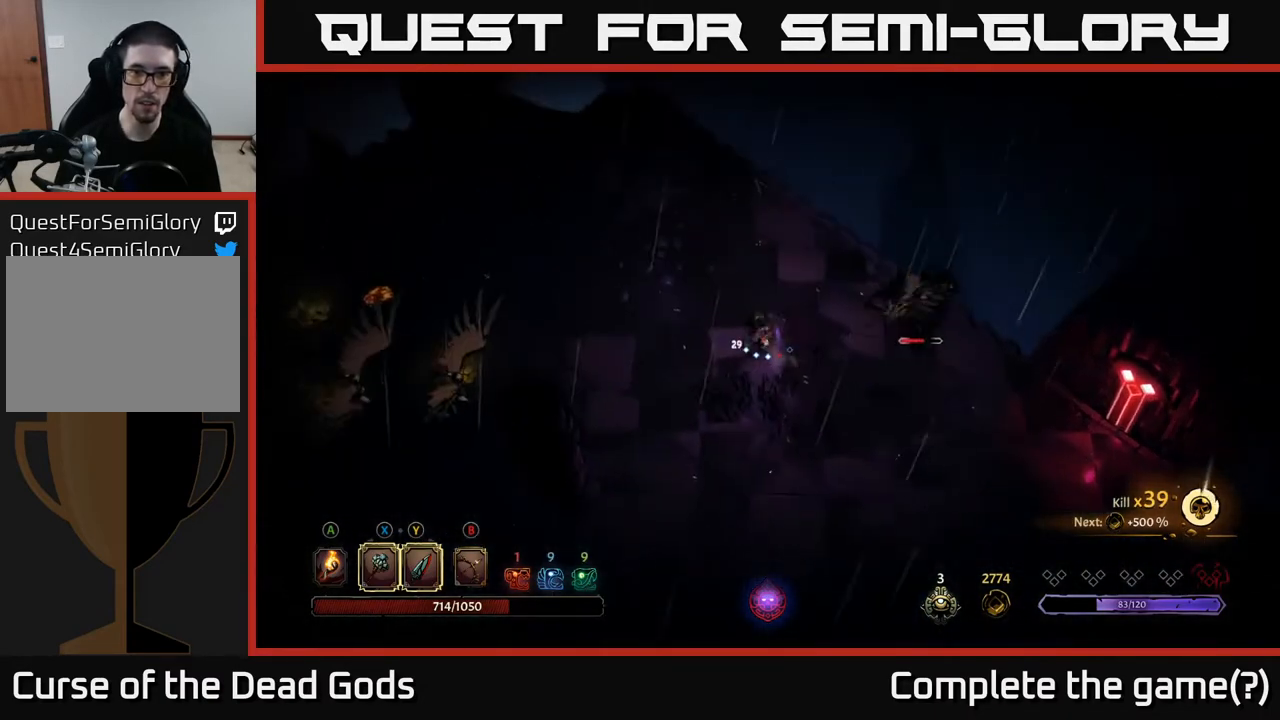
{"buttons": ["Y"], "left_stick": "right", "right_stick": "center", "events": [[383, "Y", "down"], [383, "left_stick", "right"]]}
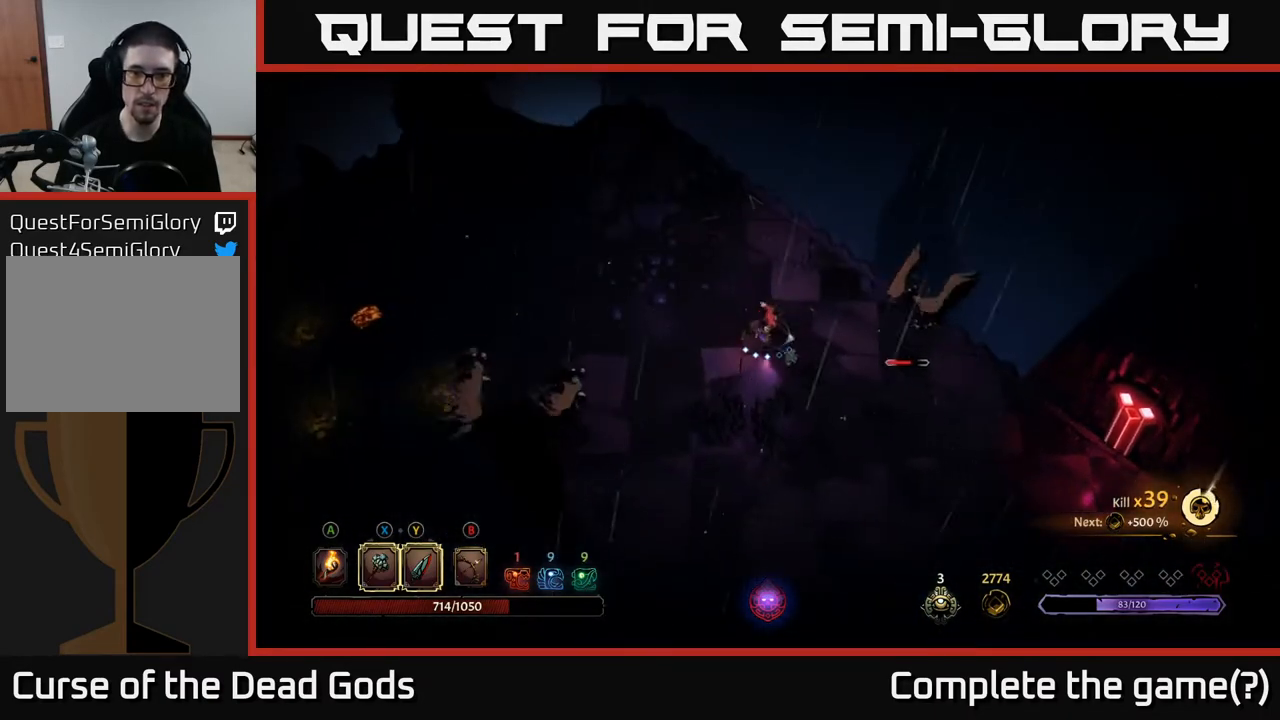
{"buttons": [], "left_stick": "center", "right_stick": "center", "events": [[150, "Y", "up"], [367, "left_stick", "center"]]}
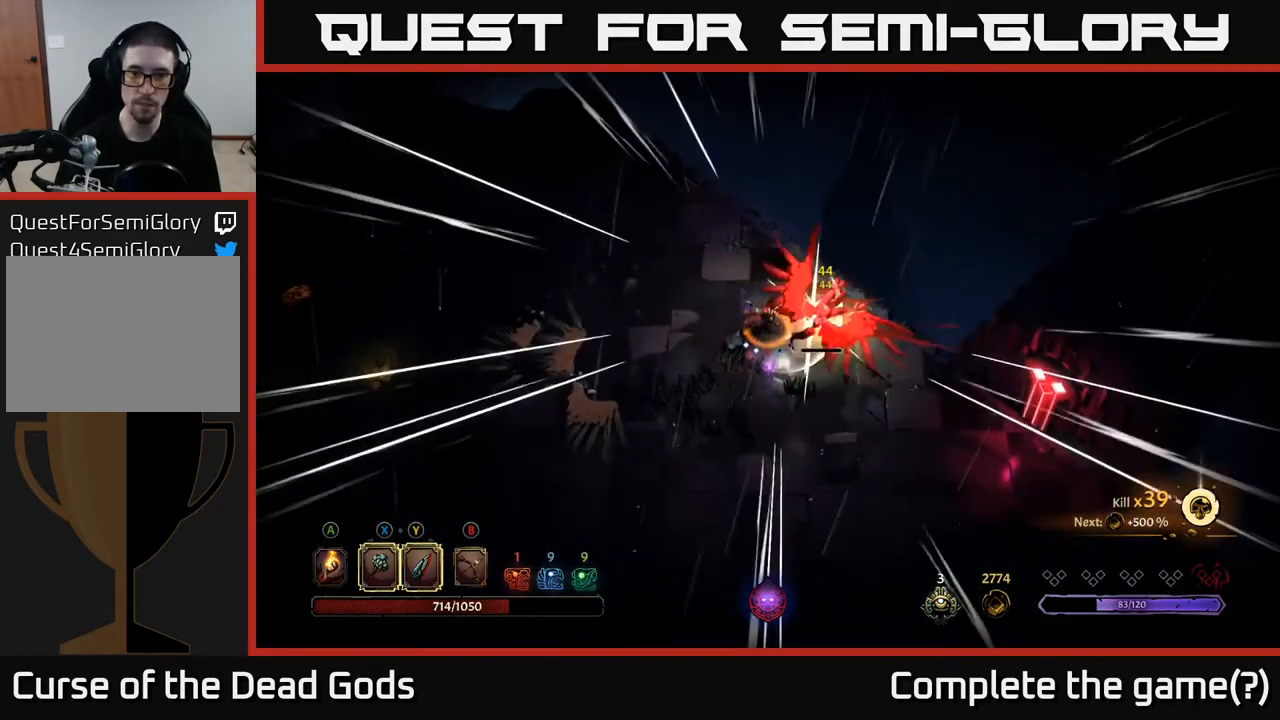
{"buttons": [], "left_stick": "center", "right_stick": "center", "events": []}